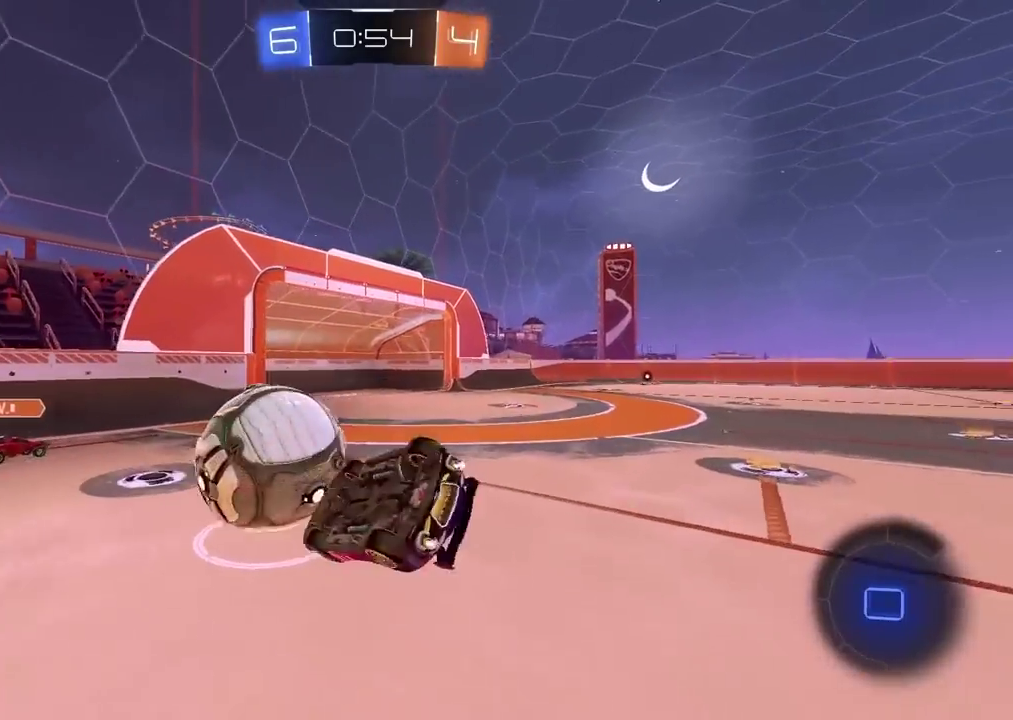
Gameplay with a controller (PlayStation layout); each line is a JSON object with the inputs held at the frame after it. "events" lists button and stick changes between this image and that frame as [ms after this image, input, new state], when the widget could be followed in between. Not read: R1.
{"buttons": ["R2"], "left_stick": "up-right", "right_stick": "center", "events": [[83, "left_stick", "up"], [217, "left_stick", "center"], [283, "left_stick", "down-right"], [333, "L2", "up"], [367, "left_stick", "center"], [467, "left_stick", "up-right"]]}
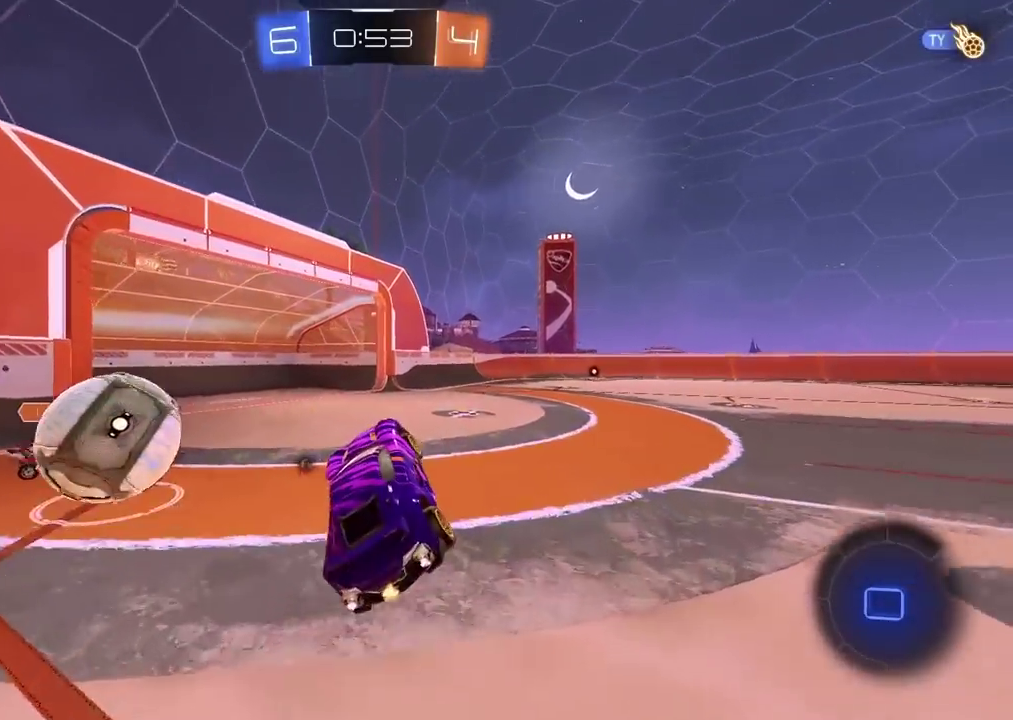
{"buttons": ["R2"], "left_stick": "right", "right_stick": "center", "events": [[67, "left_stick", "center"], [217, "left_stick", "right"]]}
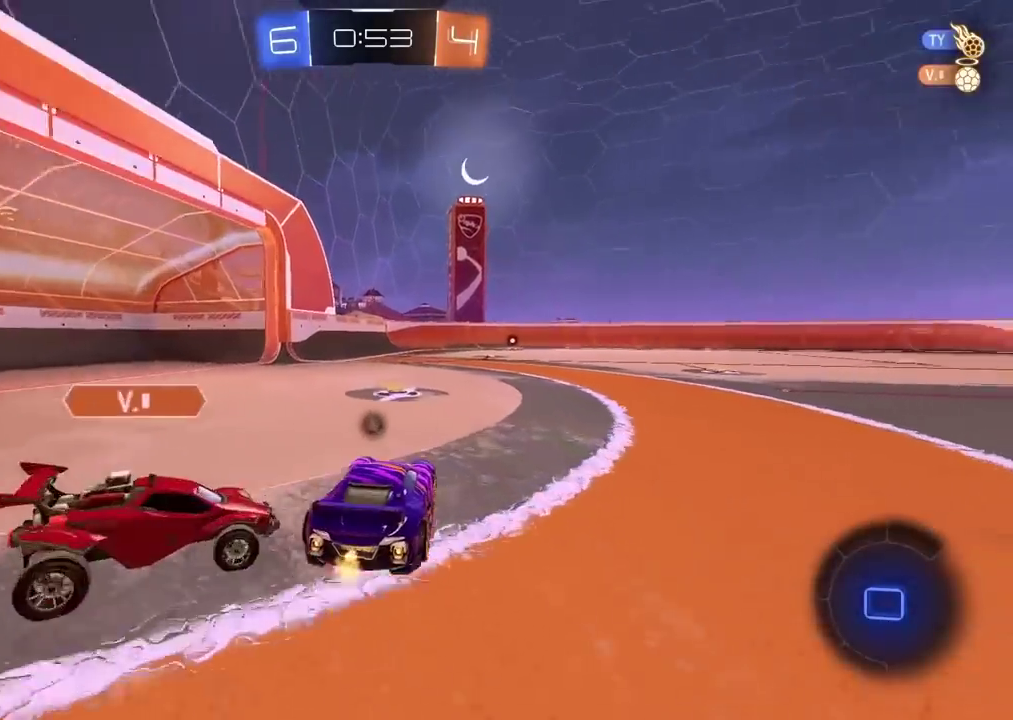
{"buttons": ["R2"], "left_stick": "right", "right_stick": "center", "events": [[67, "L1", "down"], [200, "L1", "up"], [250, "TRIANGLE", "down"], [350, "TRIANGLE", "up"]]}
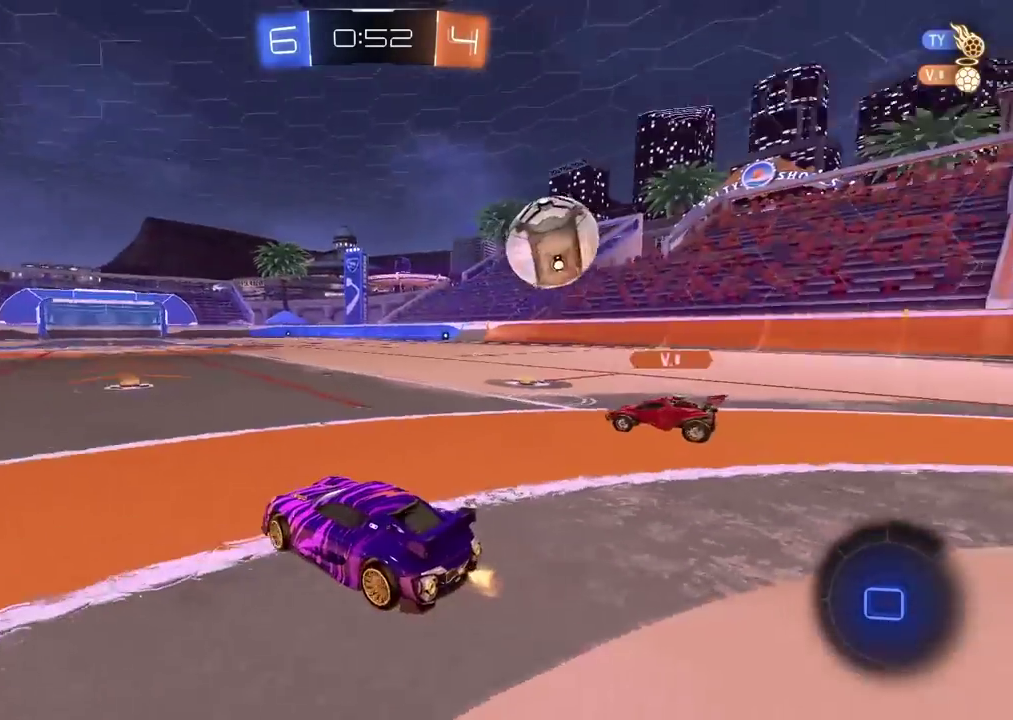
{"buttons": ["CROSS", "R2"], "left_stick": "up", "right_stick": "center", "events": [[233, "left_stick", "up-left"], [333, "left_stick", "center"], [400, "left_stick", "up"], [467, "CROSS", "down"]]}
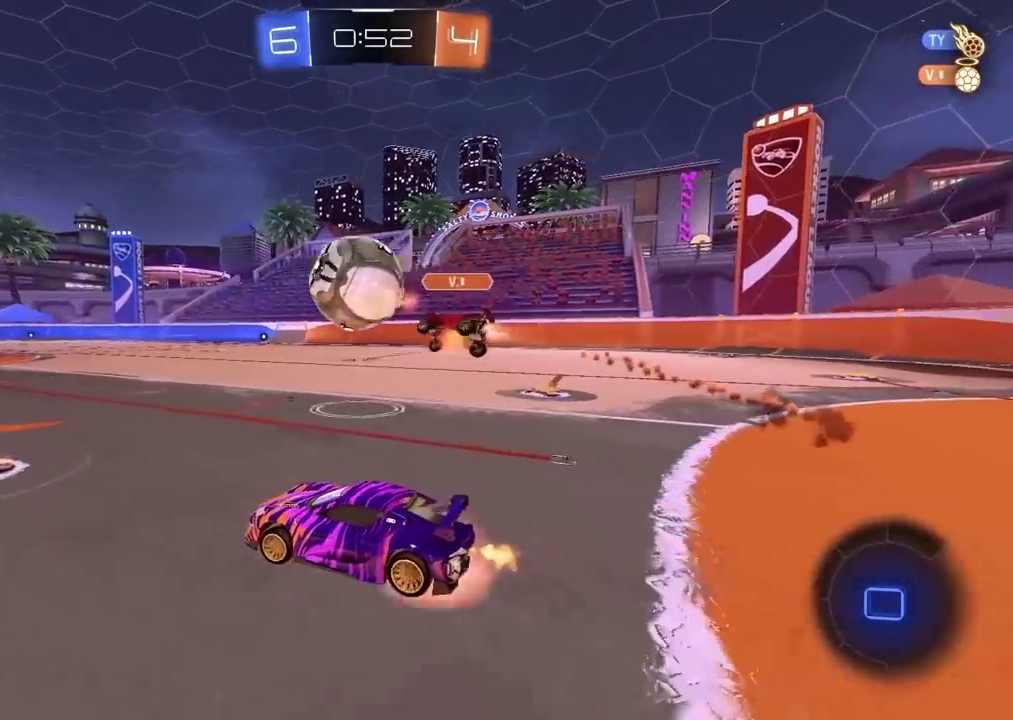
{"buttons": [], "left_stick": "center", "right_stick": "center", "events": [[33, "left_stick", "center"], [183, "left_stick", "up"], [250, "CROSS", "up"], [267, "left_stick", "center"], [433, "R2", "up"]]}
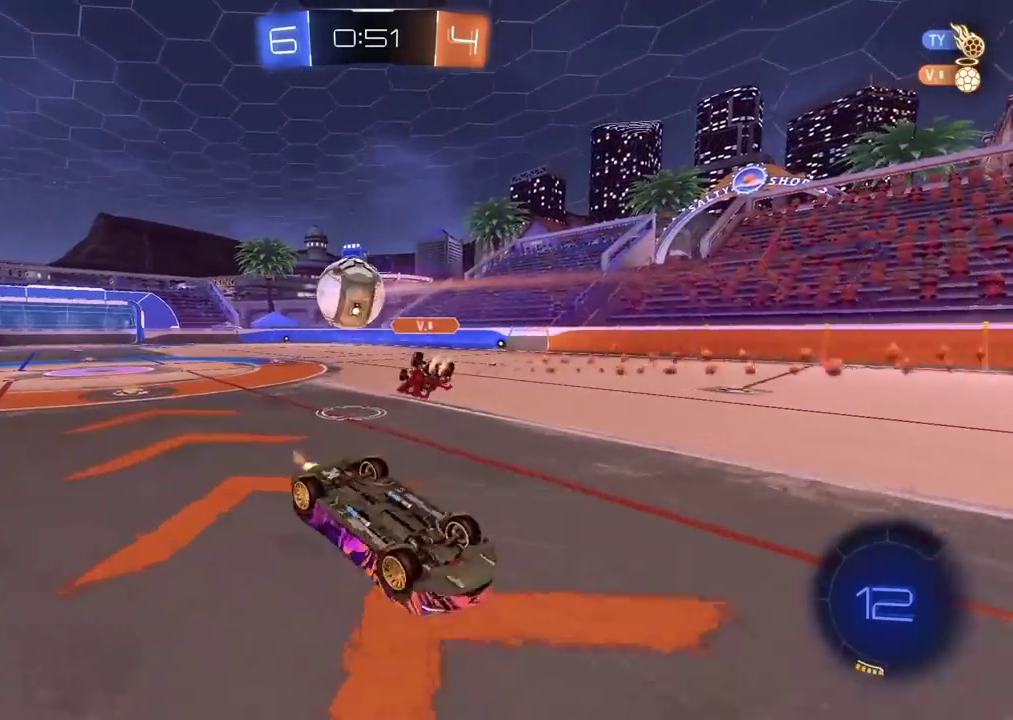
{"buttons": ["R2"], "left_stick": "center", "right_stick": "center", "events": [[217, "R2", "down"]]}
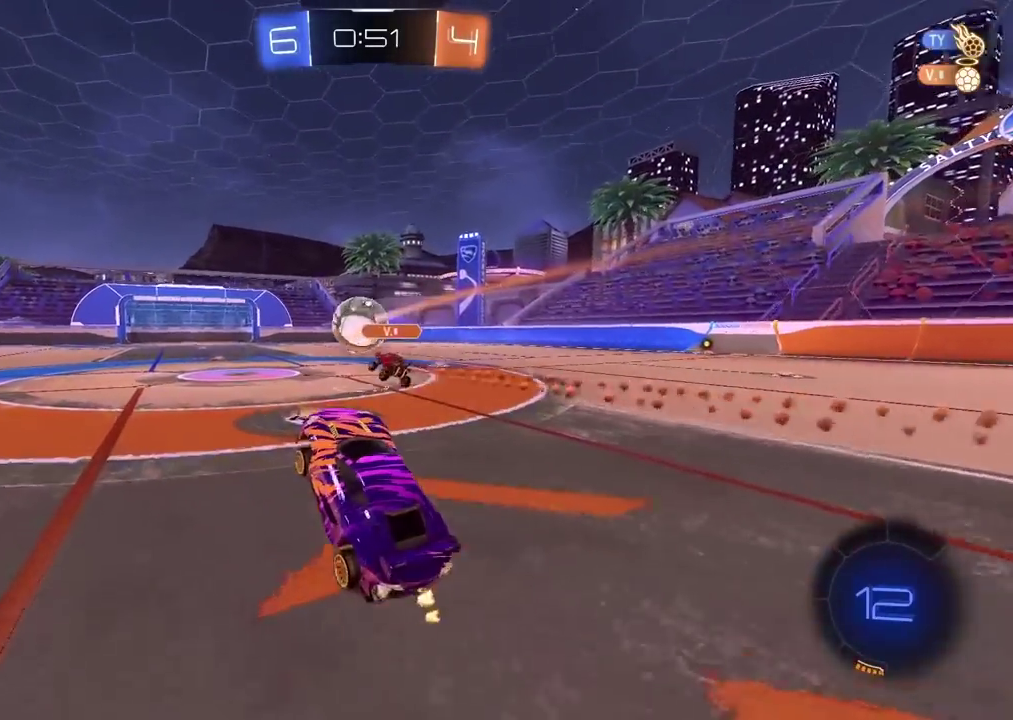
{"buttons": ["R2"], "left_stick": "up", "right_stick": "center", "events": [[117, "left_stick", "right"], [233, "left_stick", "center"], [383, "CROSS", "down"], [400, "left_stick", "up"], [483, "CROSS", "up"]]}
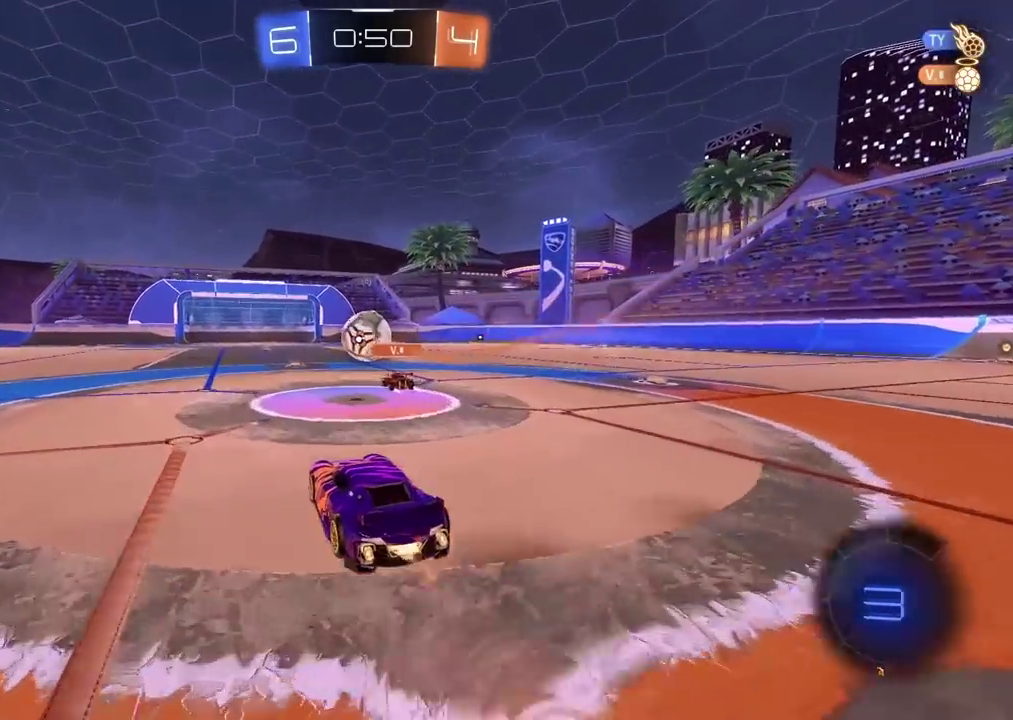
{"buttons": ["R2"], "left_stick": "center", "right_stick": "center", "events": [[50, "CROSS", "down"], [200, "CROSS", "up"], [200, "left_stick", "center"]]}
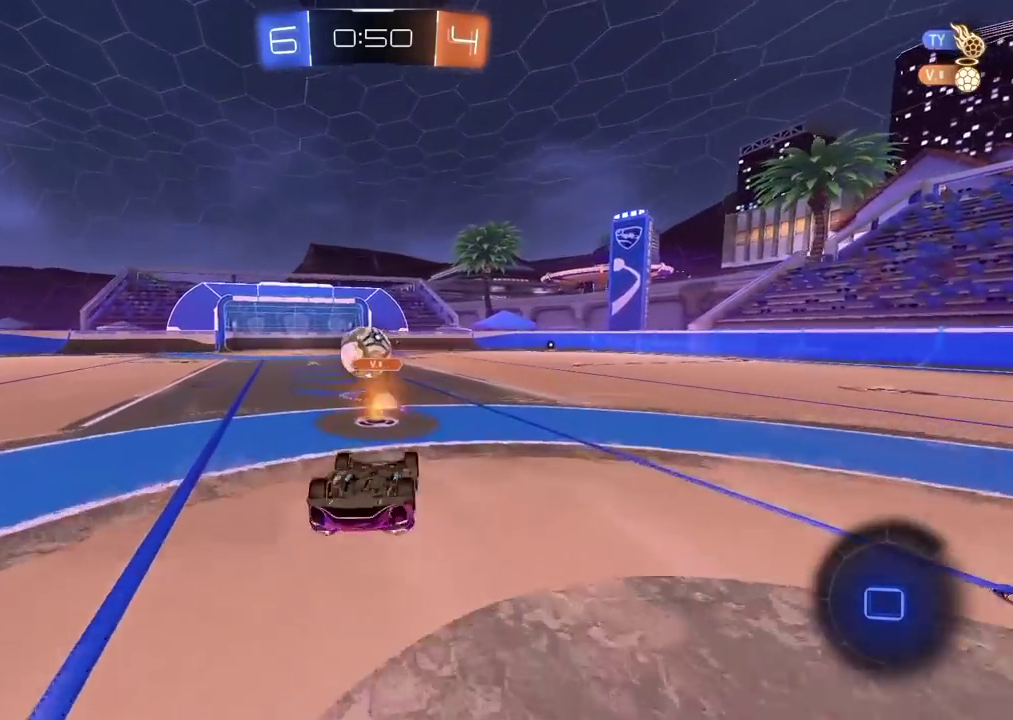
{"buttons": [], "left_stick": "center", "right_stick": "center", "events": [[483, "R2", "up"]]}
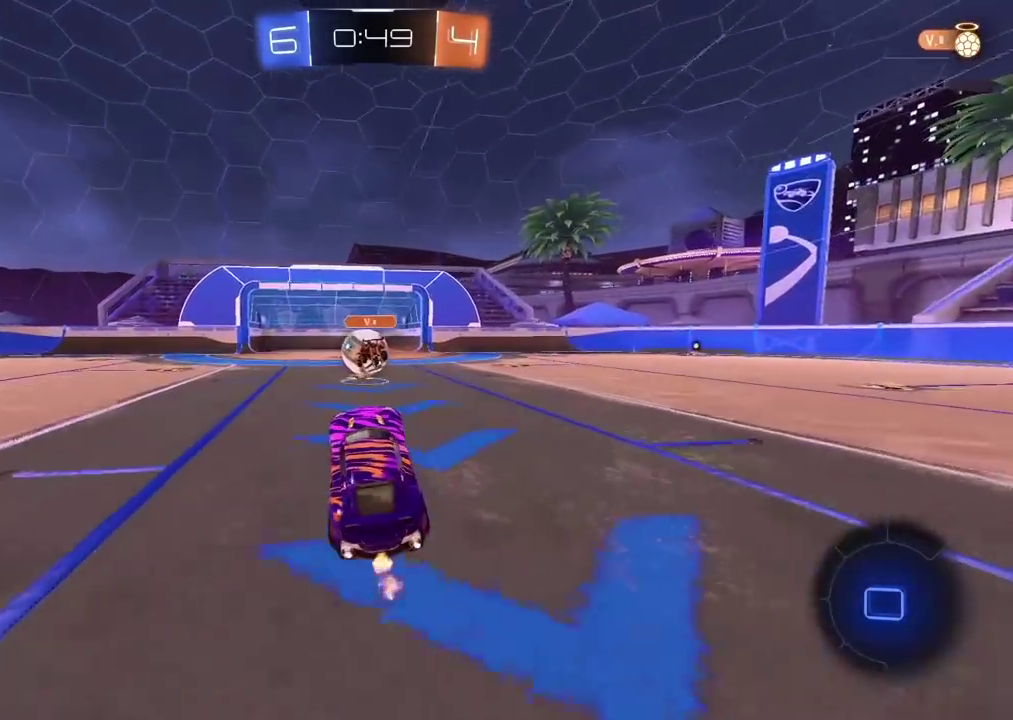
{"buttons": [], "left_stick": "center", "right_stick": "center", "events": []}
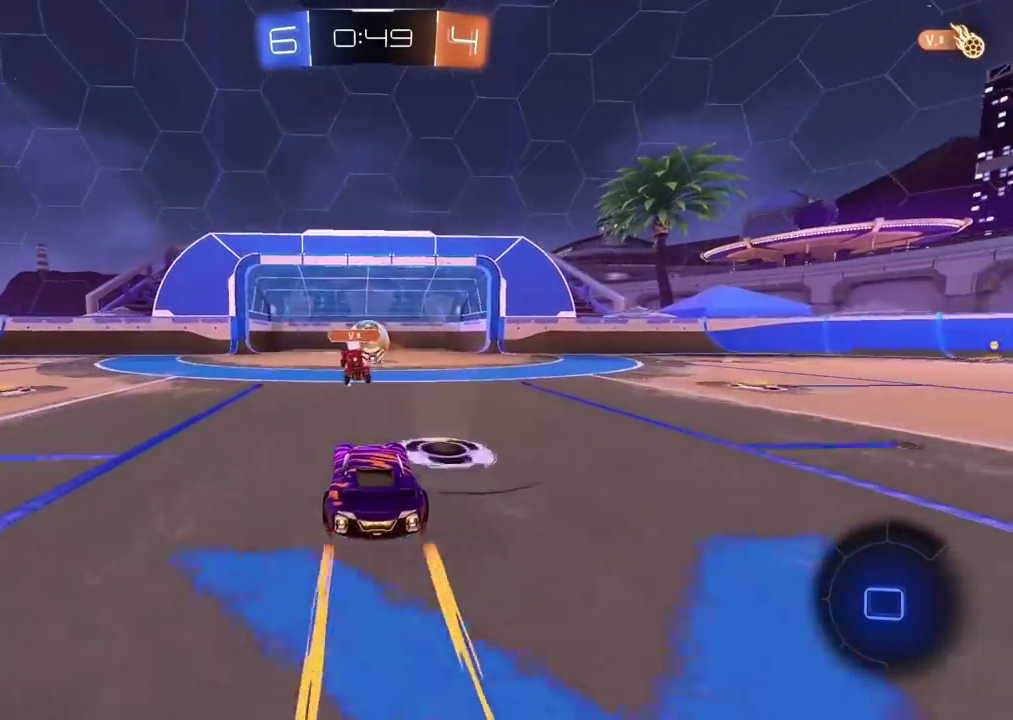
{"buttons": ["CROSS", "R2"], "left_stick": "center", "right_stick": "center", "events": [[133, "R2", "down"], [267, "left_stick", "left"], [317, "left_stick", "center"], [433, "CROSS", "down"]]}
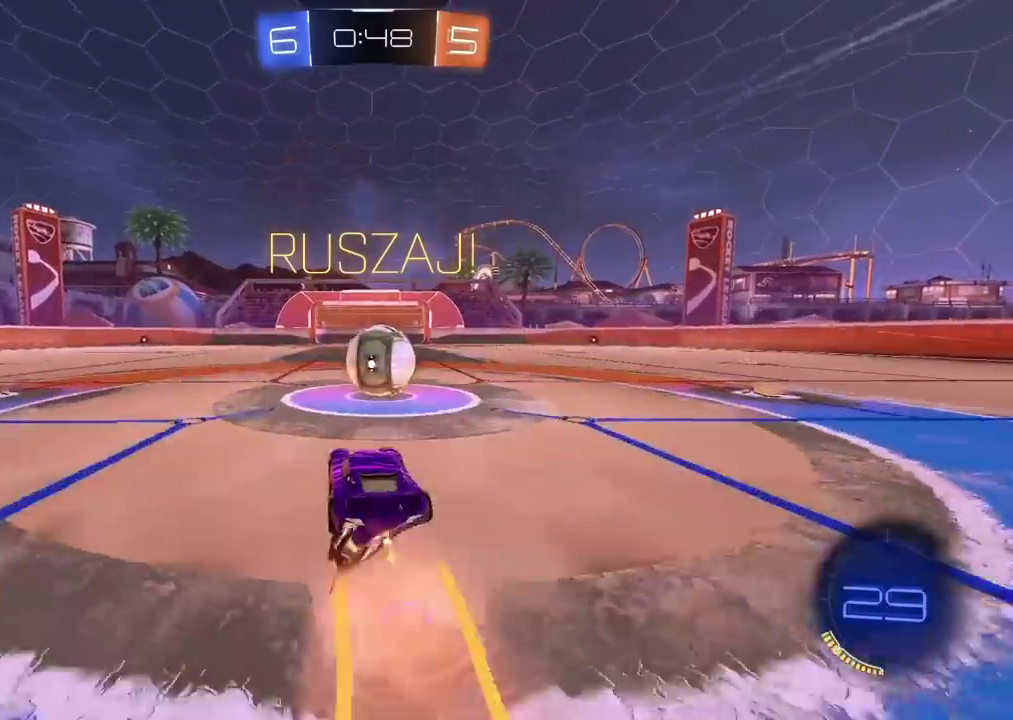
{"buttons": ["L2", "R2"], "left_stick": "left", "right_stick": "center", "events": [[33, "CROSS", "up"], [67, "left_stick", "up-right"], [83, "L2", "down"], [150, "CROSS", "down"], [167, "left_stick", "right"], [250, "CROSS", "up"], [300, "left_stick", "down"], [400, "left_stick", "up-right"], [483, "left_stick", "left"]]}
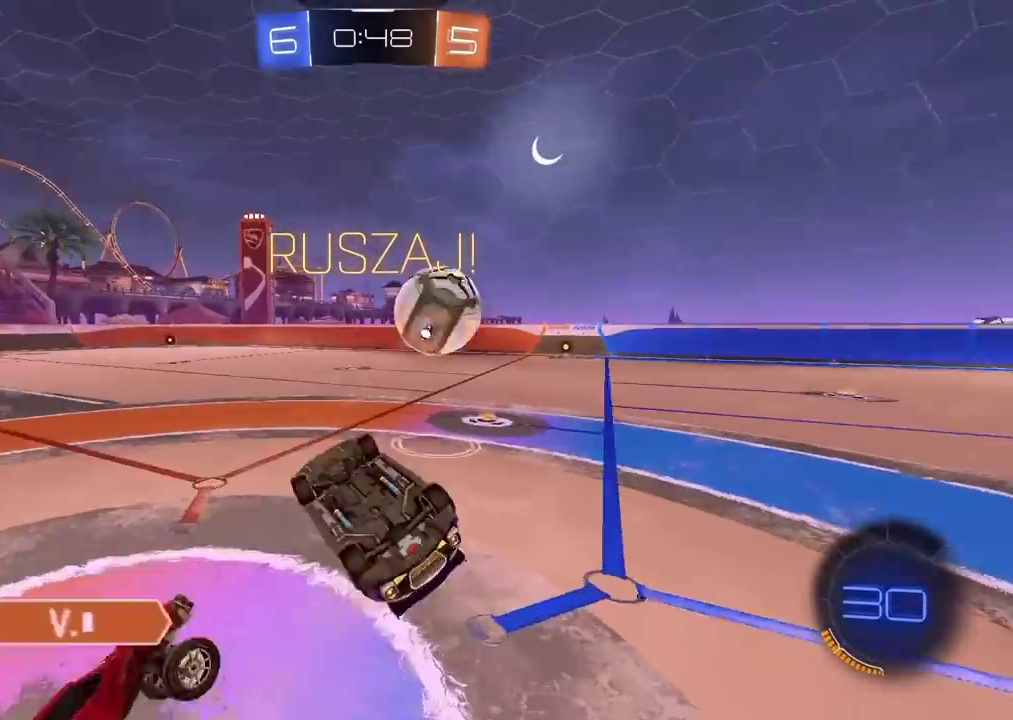
{"buttons": ["R2"], "left_stick": "center", "right_stick": "center", "events": [[150, "left_stick", "up-left"], [200, "left_stick", "up"], [333, "R2", "up"], [367, "L2", "up"], [367, "left_stick", "up-right"], [500, "R2", "down"], [500, "left_stick", "center"]]}
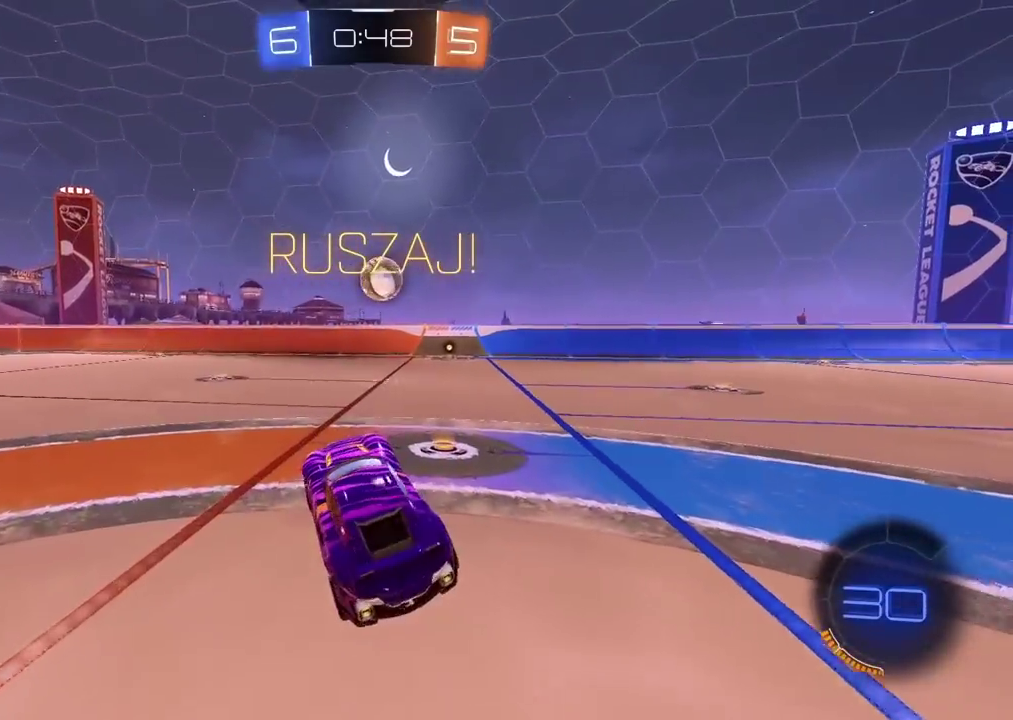
{"buttons": ["R2"], "left_stick": "center", "right_stick": "center", "events": [[100, "left_stick", "right"], [400, "left_stick", "center"]]}
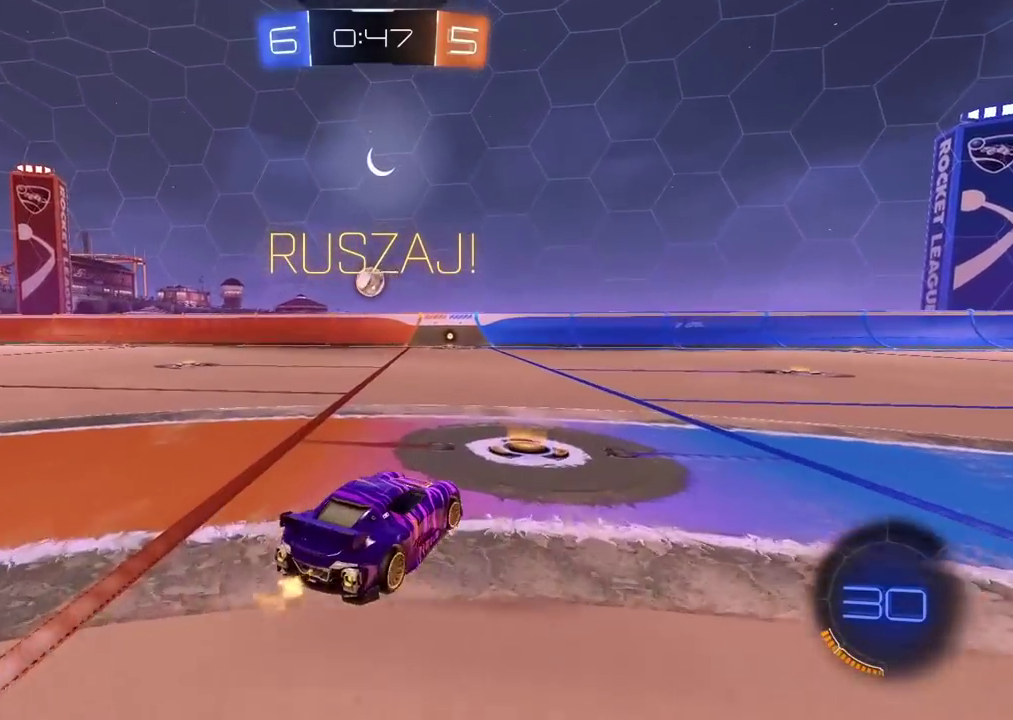
{"buttons": ["R2"], "left_stick": "left", "right_stick": "center", "events": [[150, "left_stick", "left"], [250, "left_stick", "center"], [383, "left_stick", "left"]]}
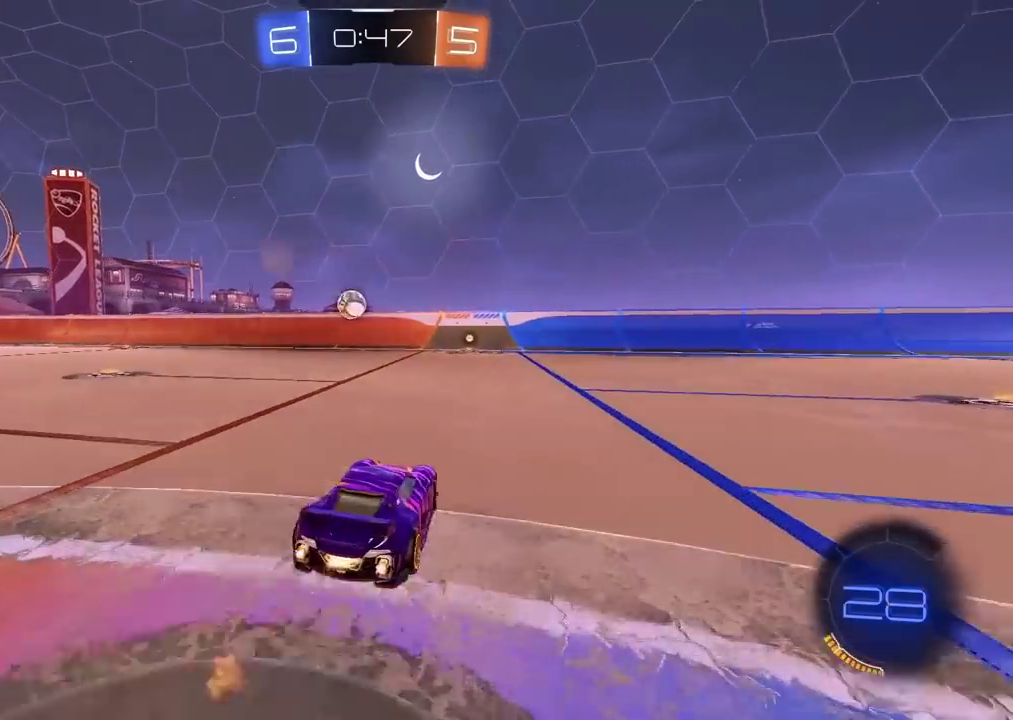
{"buttons": ["R2"], "left_stick": "center", "right_stick": "center", "events": [[433, "left_stick", "center"]]}
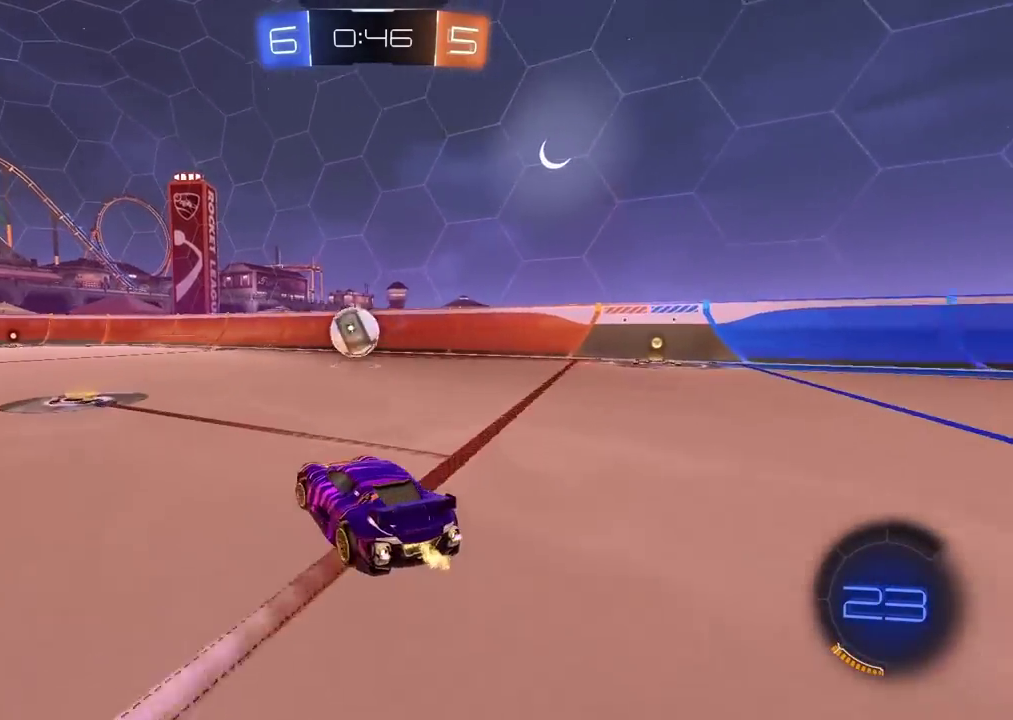
{"buttons": [], "left_stick": "up-left", "right_stick": "center", "events": [[50, "CROSS", "down"], [83, "left_stick", "down"], [133, "CROSS", "up"], [167, "left_stick", "down-right"], [217, "left_stick", "center"], [267, "R2", "up"], [467, "left_stick", "up-left"]]}
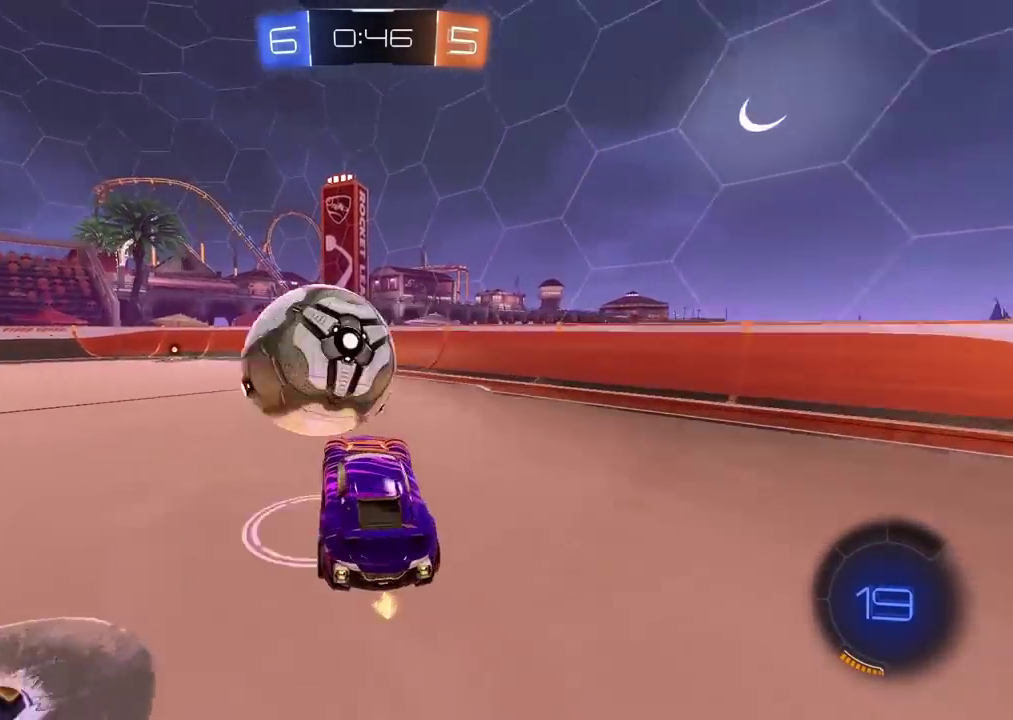
{"buttons": [], "left_stick": "up-right", "right_stick": "center"}
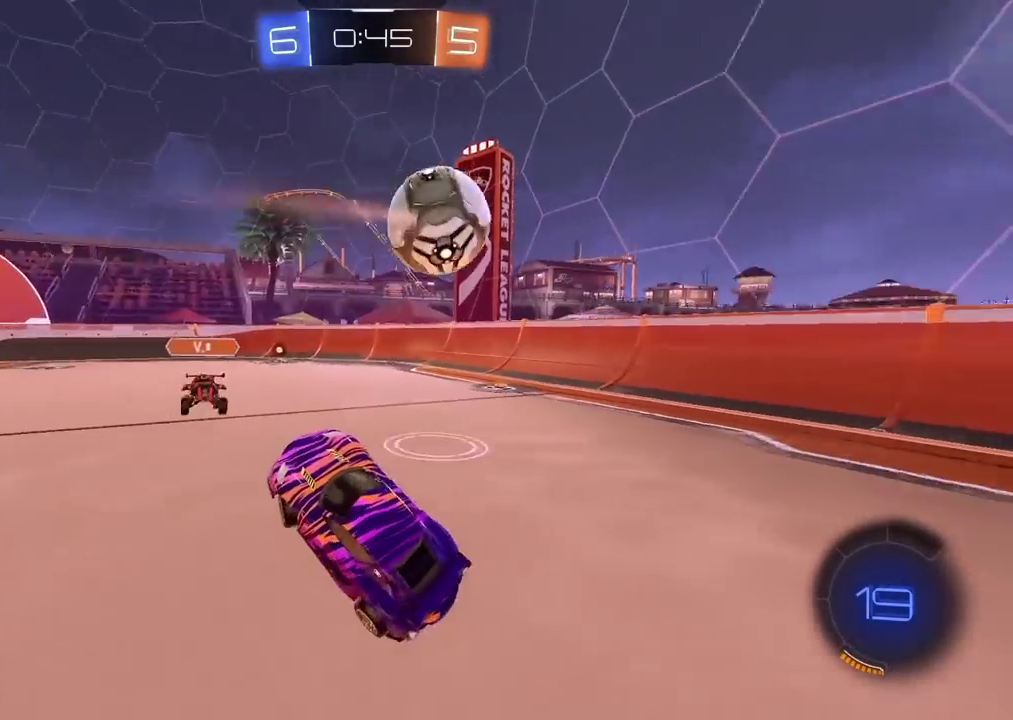
{"buttons": ["R2"], "left_stick": "up-right", "right_stick": "center"}
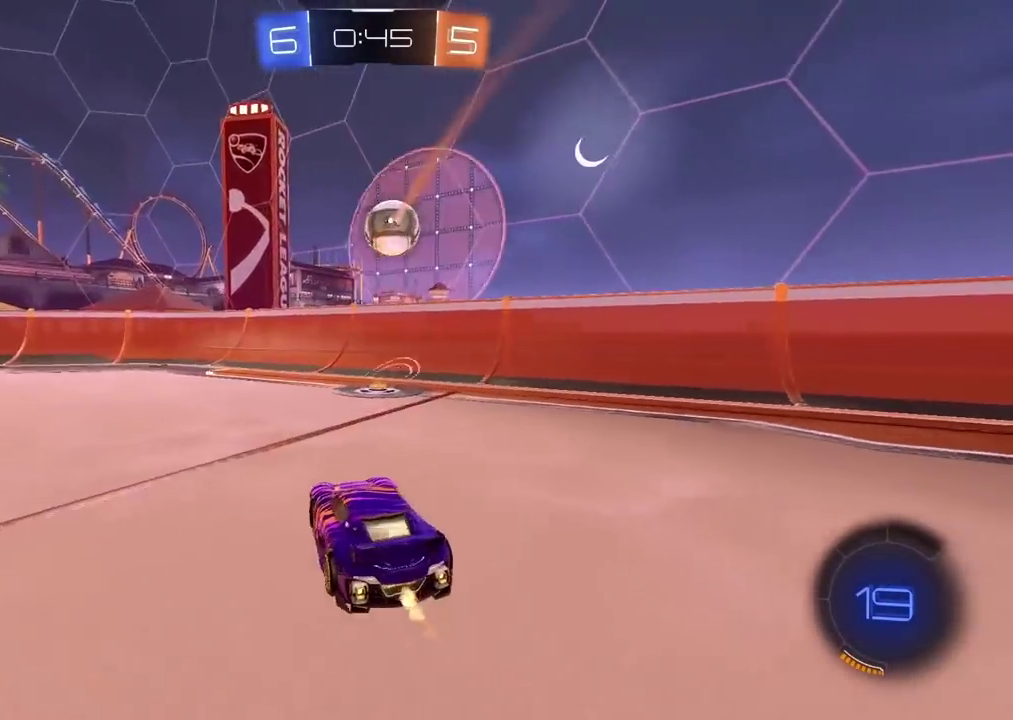
{"buttons": ["R2"], "left_stick": "left", "right_stick": "center", "events": [[50, "left_stick", "center"], [233, "left_stick", "left"], [283, "L1", "down"], [367, "L1", "up"], [400, "left_stick", "center"], [483, "left_stick", "left"]]}
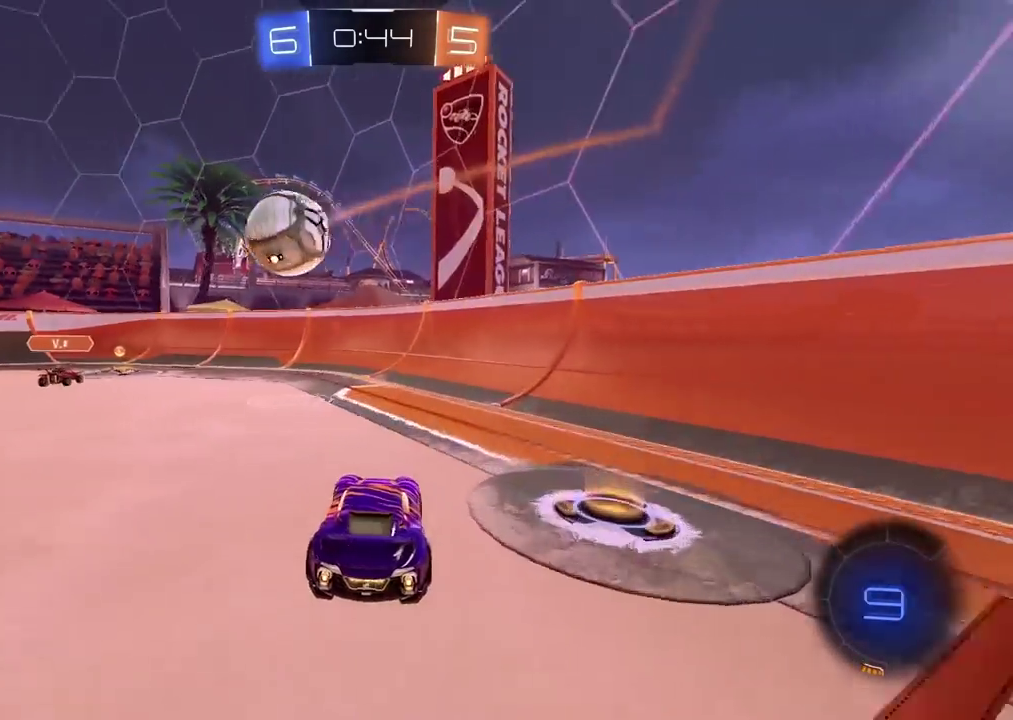
{"buttons": ["R2"], "left_stick": "left", "right_stick": "center", "events": []}
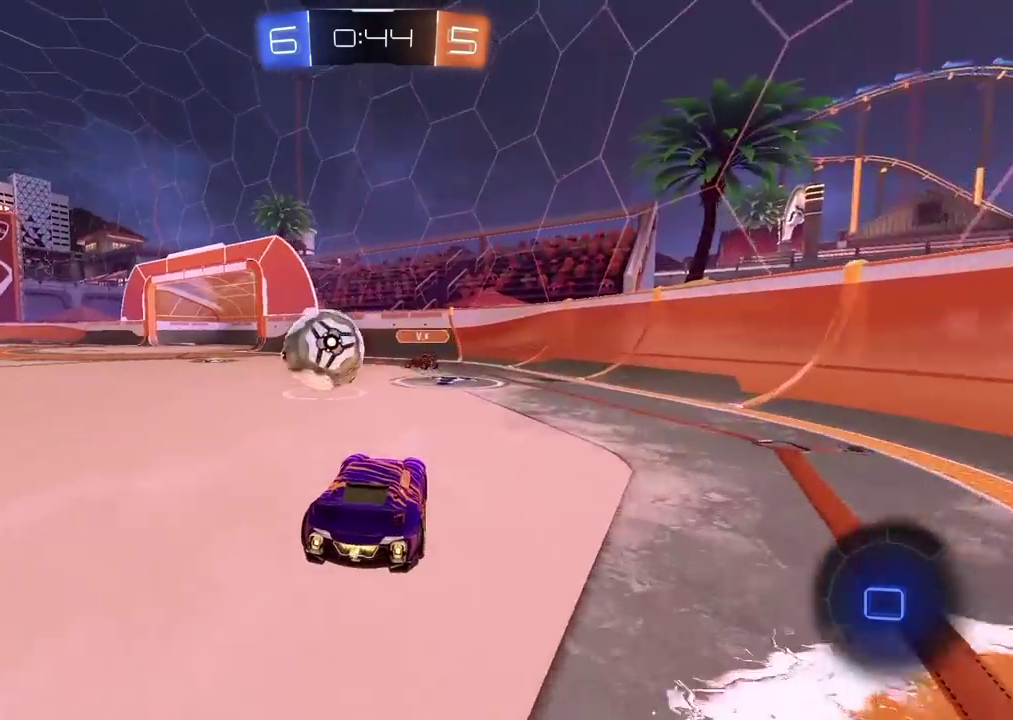
{"buttons": ["R2"], "left_stick": "left", "right_stick": "center", "events": [[33, "left_stick", "center"], [350, "left_stick", "left"]]}
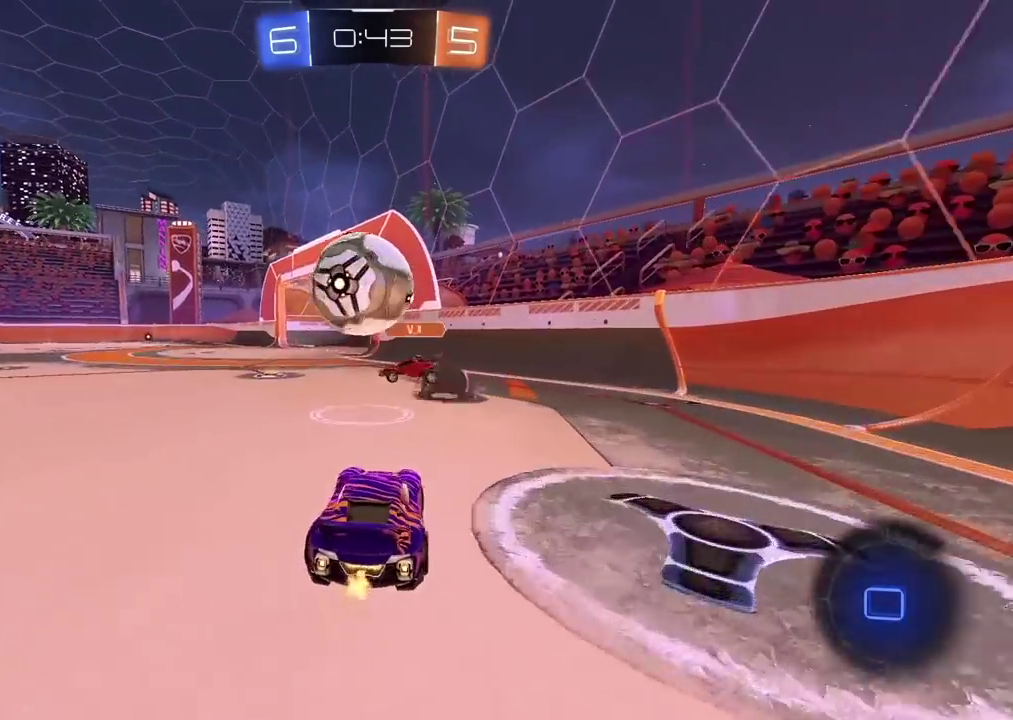
{"buttons": ["R2"], "left_stick": "center", "right_stick": "center", "events": [[200, "left_stick", "center"], [267, "TRIANGLE", "down"], [383, "TRIANGLE", "up"]]}
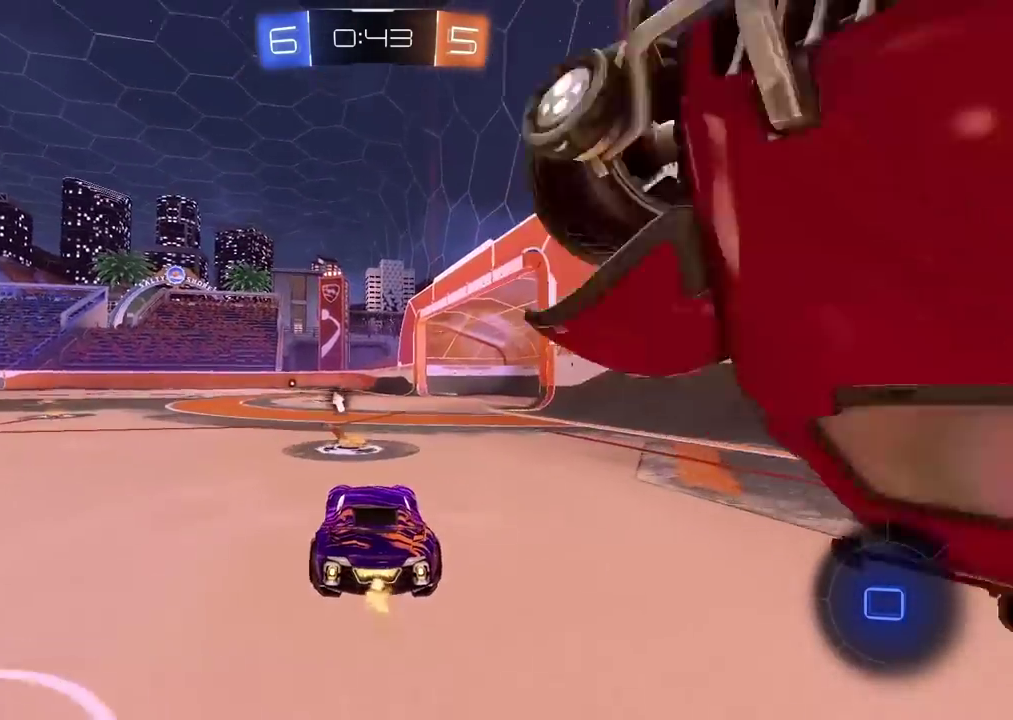
{"buttons": ["R2"], "left_stick": "center", "right_stick": "center", "events": [[33, "left_stick", "left"], [50, "L1", "down"], [83, "TRIANGLE", "down"], [150, "TRIANGLE", "up"], [183, "L1", "up"], [483, "left_stick", "center"]]}
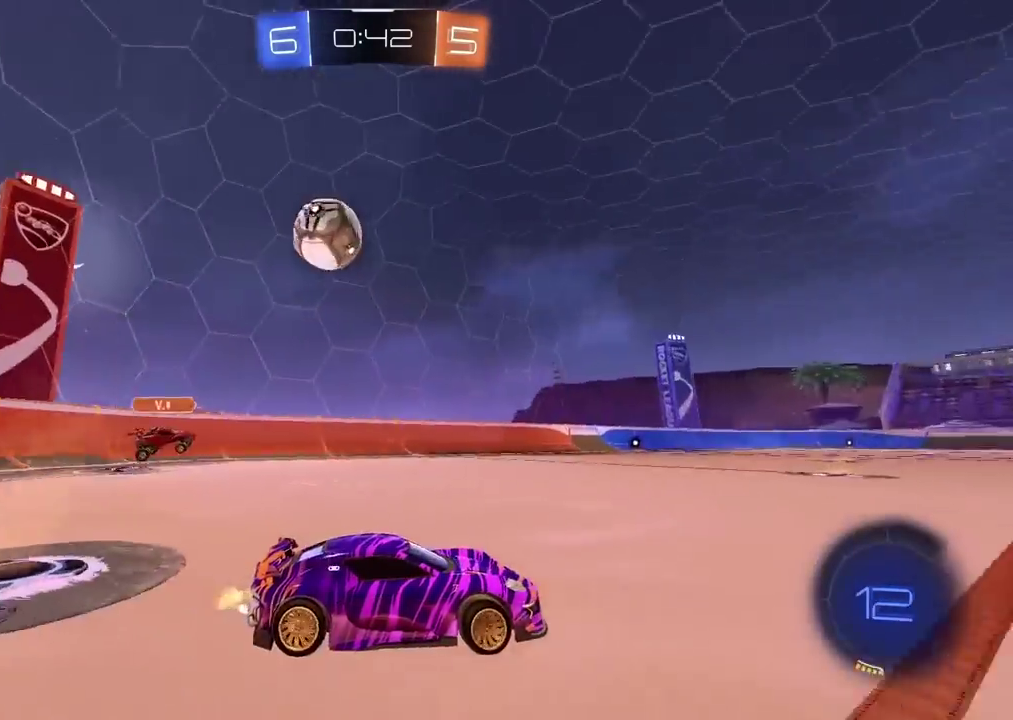
{"buttons": ["R2"], "left_stick": "left", "right_stick": "center", "events": [[83, "left_stick", "left"], [150, "L1", "down"], [167, "R2", "up"], [267, "L1", "up"], [433, "R2", "down"]]}